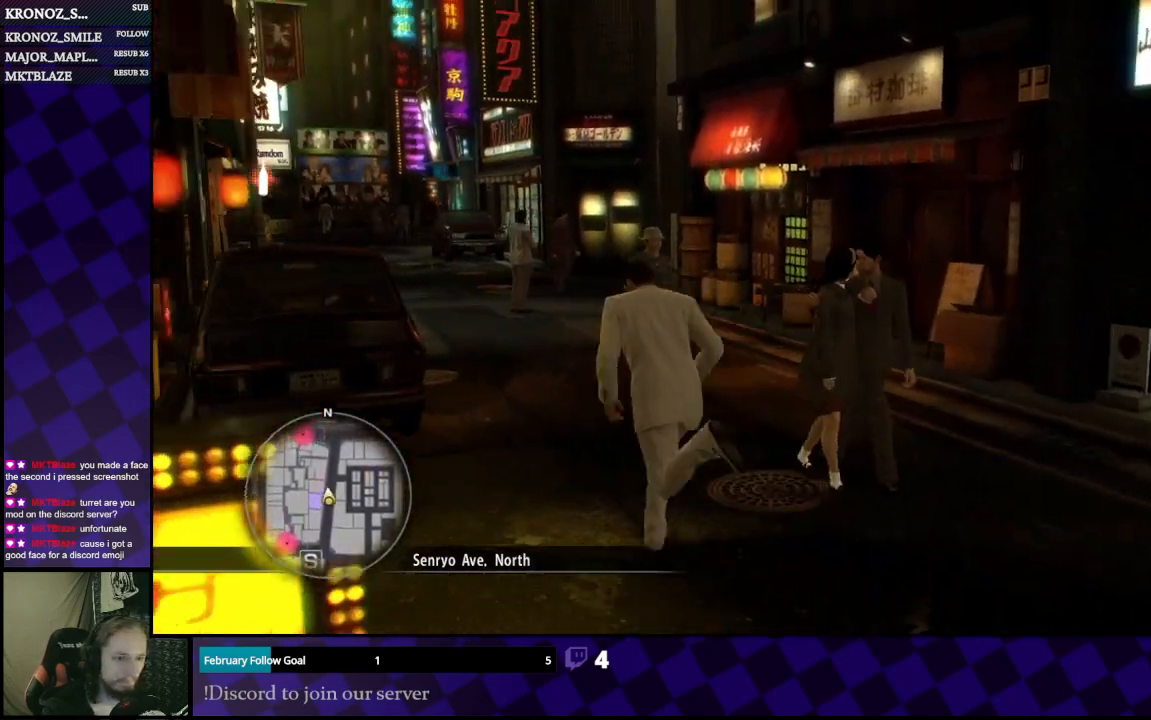
Gameplay with a controller (Xbox layout); each line is a JSON object with the inputs held at the frame after it. "events" lists button and stick changes between this image and that frame as [ms after this image, input, new state], when the widget could be followed in between.
{"buttons": ["A"], "left_stick": "up", "right_stick": "center", "events": [[200, "left_stick", "up"]]}
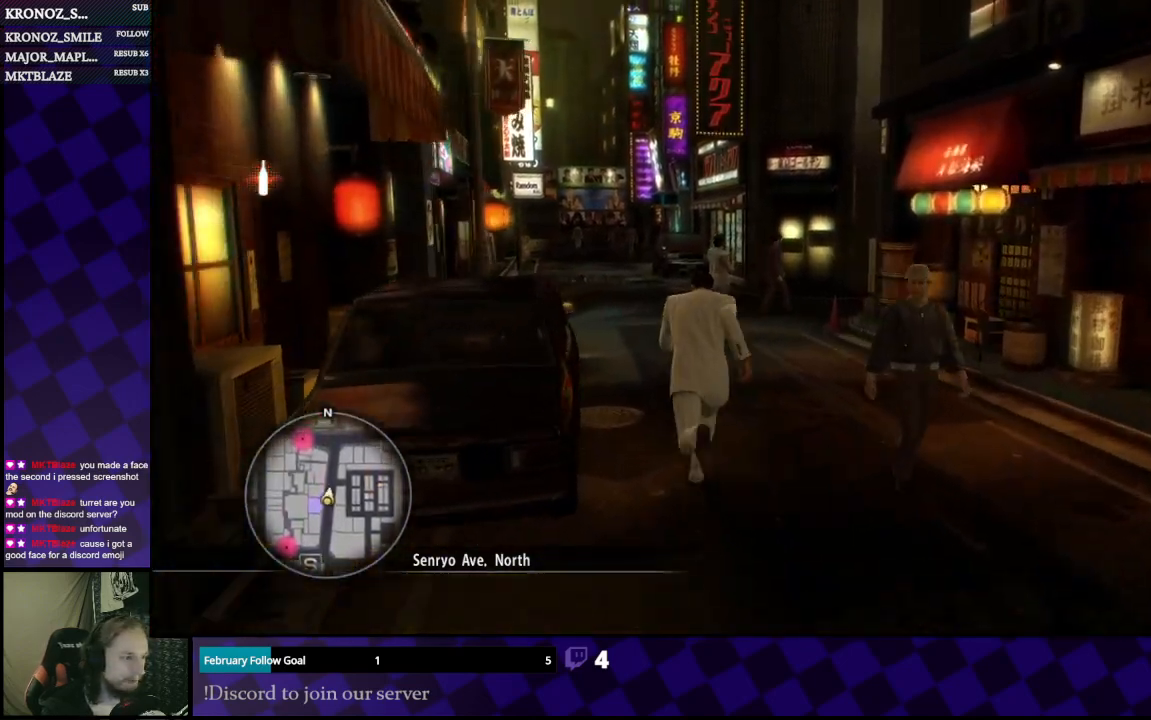
{"buttons": ["A"], "left_stick": "up", "right_stick": "center", "events": []}
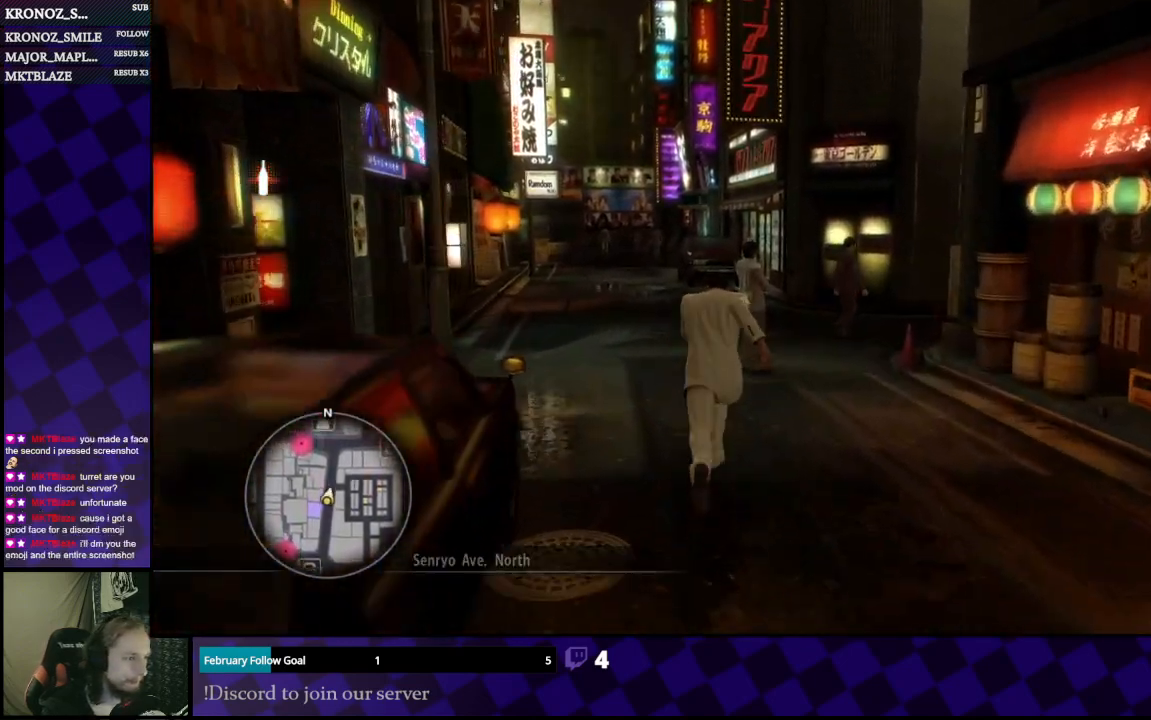
{"buttons": ["A"], "left_stick": "up", "right_stick": "center", "events": [[100, "left_stick", "up-right"], [300, "left_stick", "up"]]}
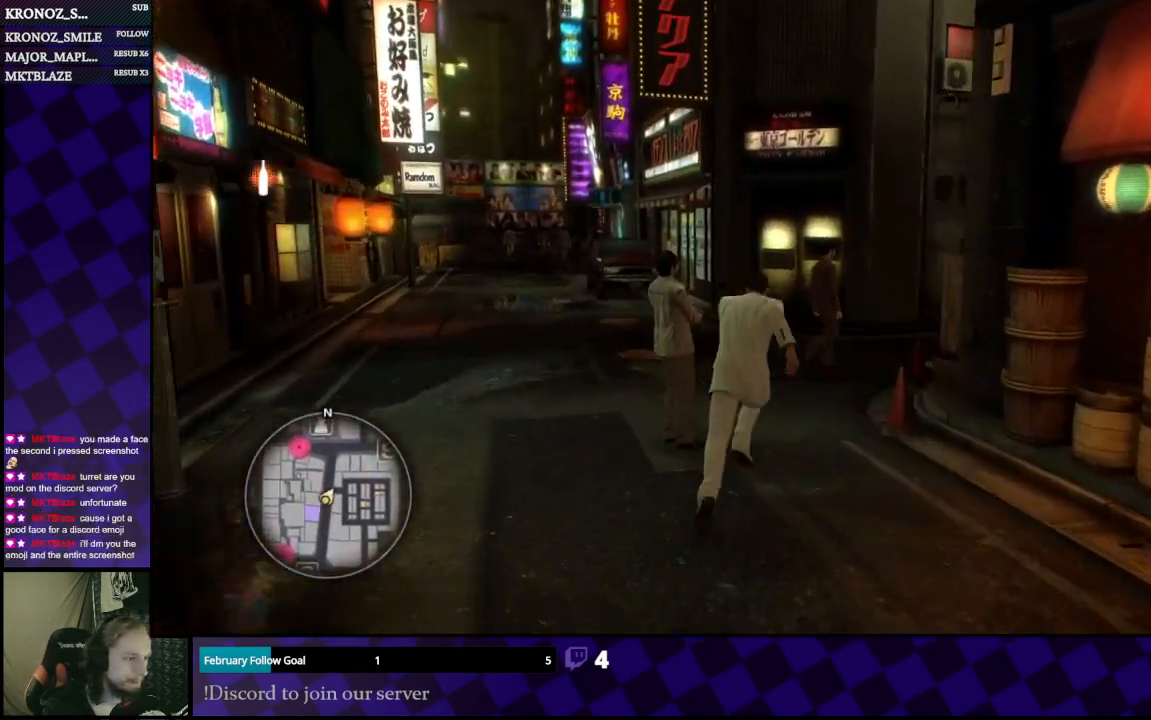
{"buttons": ["A"], "left_stick": "up-right", "right_stick": "center", "events": [[167, "left_stick", "up-right"]]}
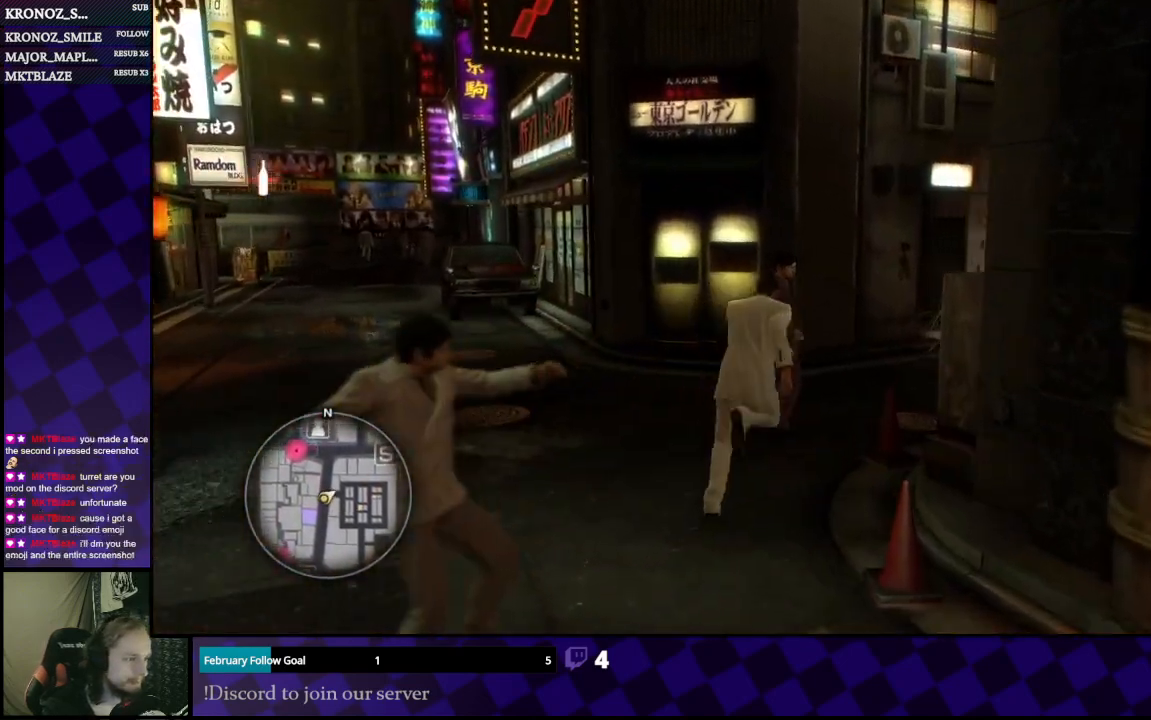
{"buttons": ["A"], "left_stick": "up-right", "right_stick": "center", "events": [[133, "left_stick", "up"], [367, "left_stick", "up-right"]]}
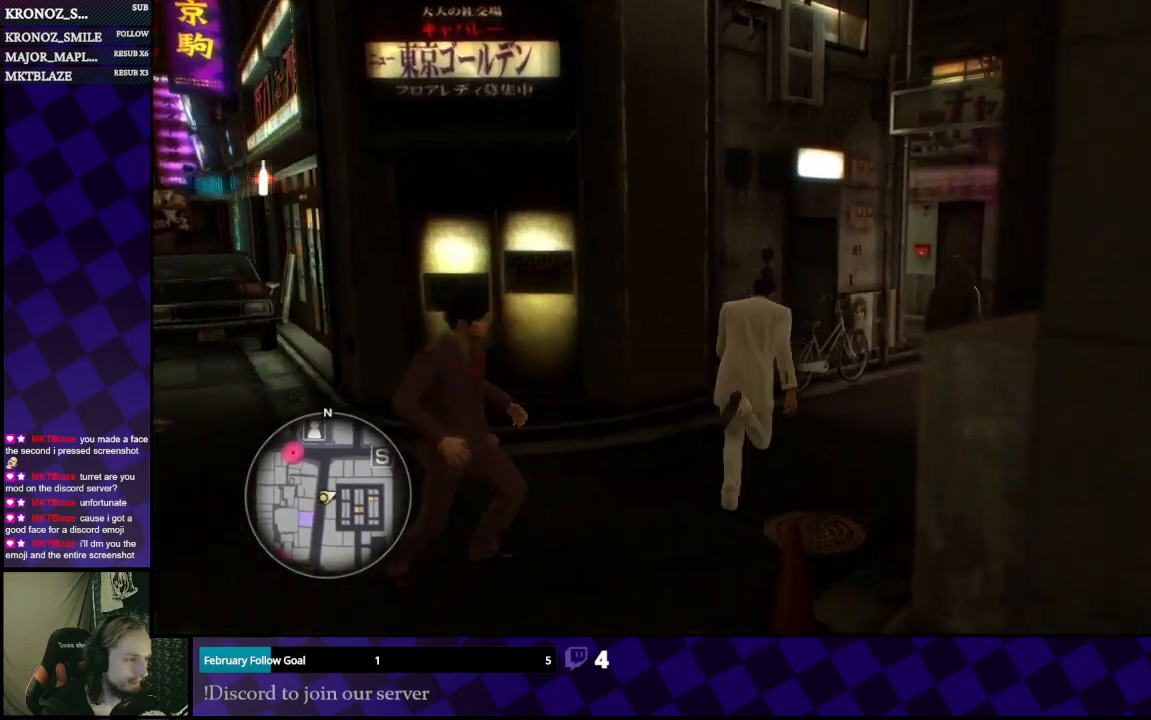
{"buttons": ["A"], "left_stick": "up", "right_stick": "center", "events": [[233, "left_stick", "up"], [367, "left_stick", "up-right"], [500, "left_stick", "up"]]}
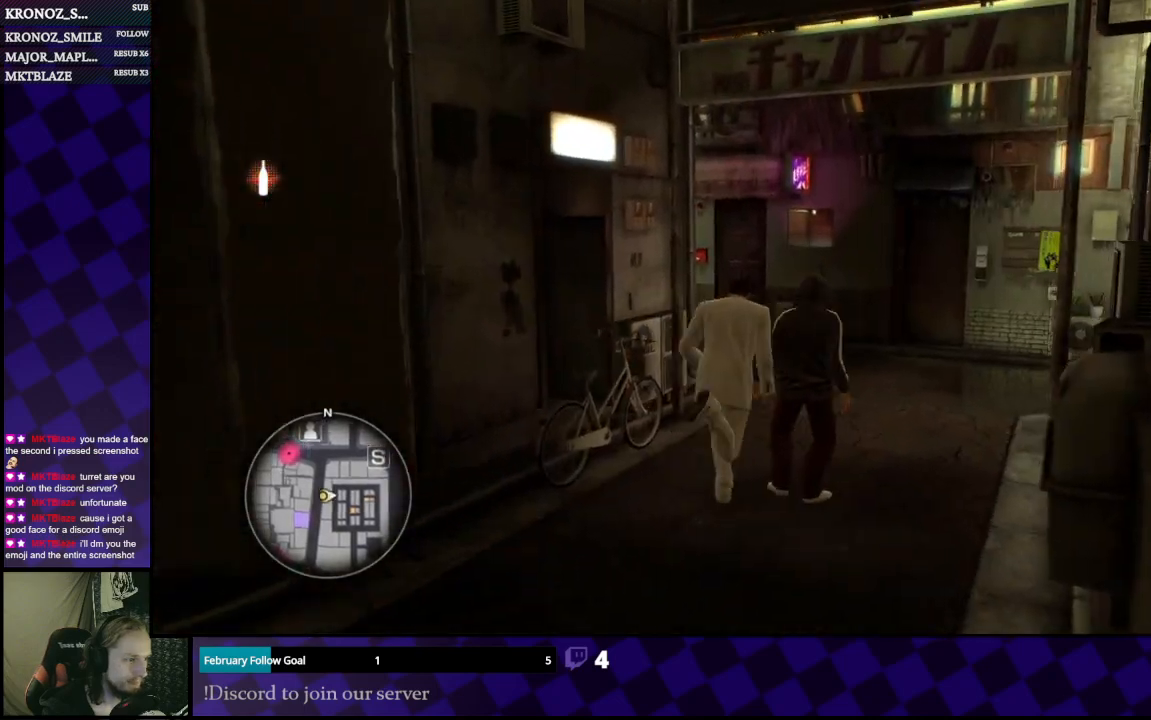
{"buttons": ["A"], "left_stick": "up", "right_stick": "center", "events": []}
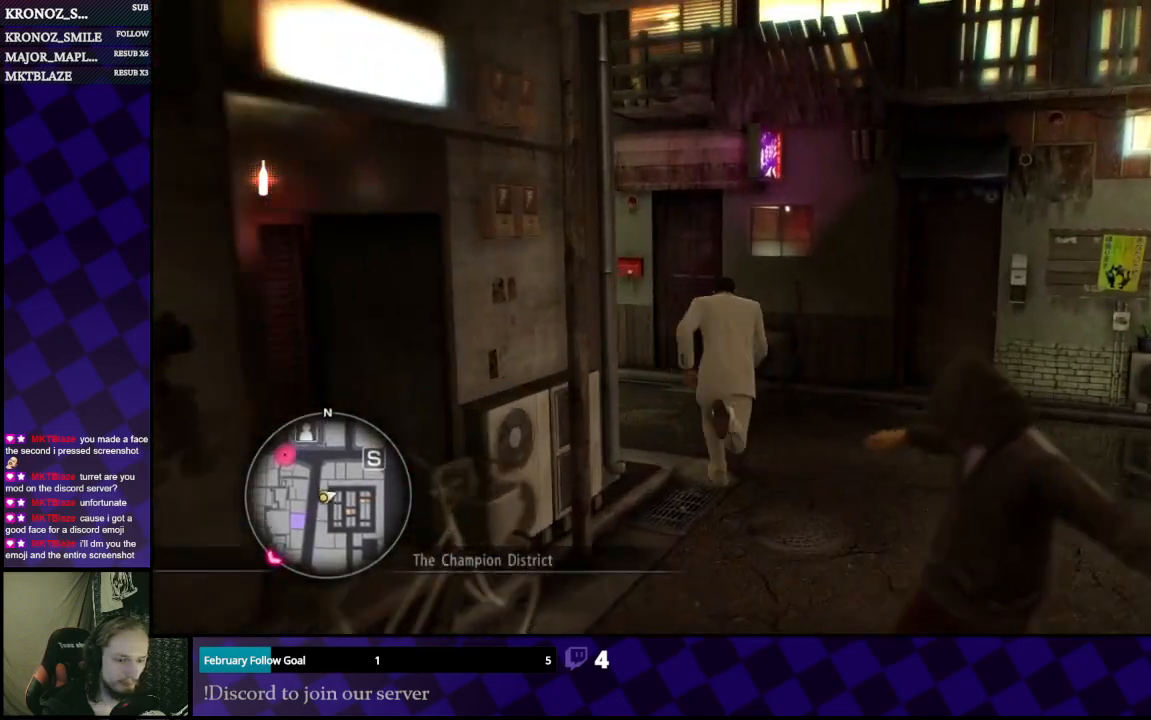
{"buttons": ["A"], "left_stick": "right", "right_stick": "center", "events": [[167, "left_stick", "right"]]}
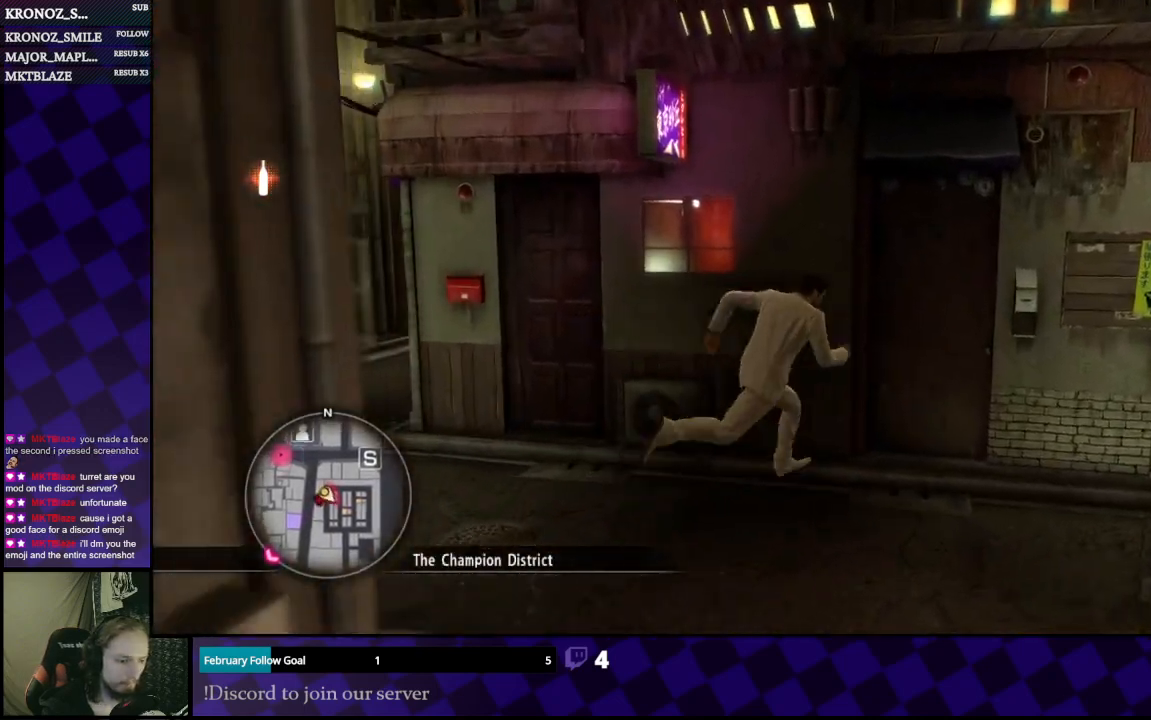
{"buttons": ["A"], "left_stick": "right", "right_stick": "center", "events": []}
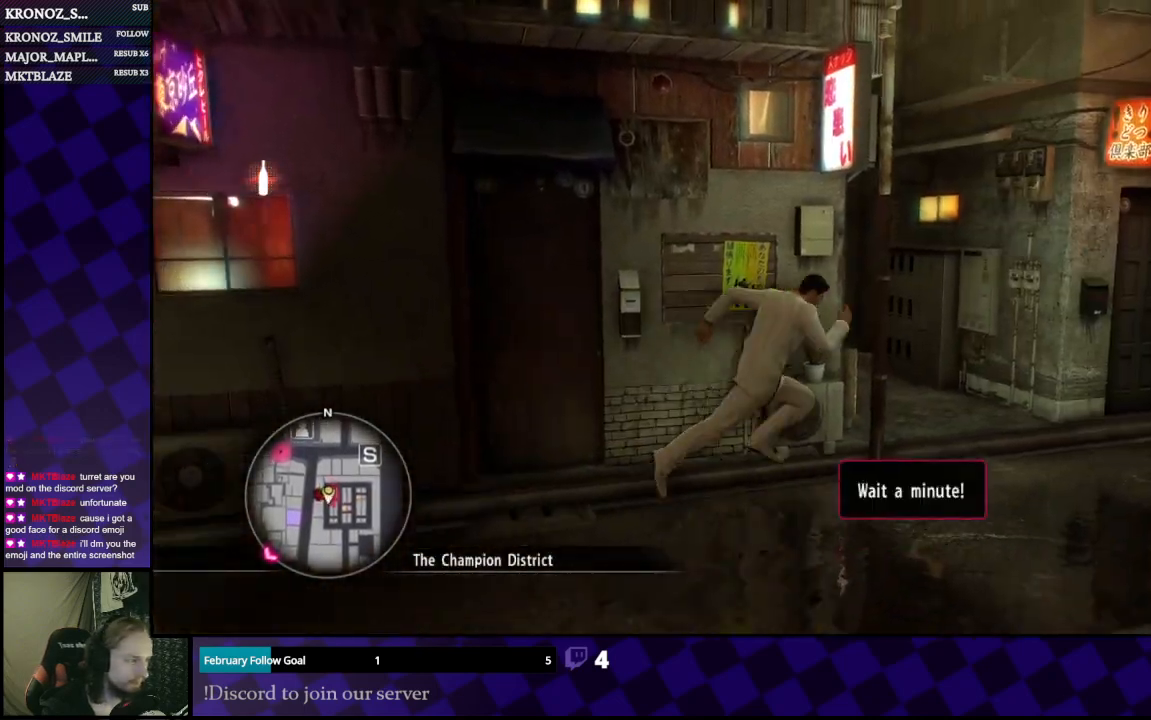
{"buttons": [], "left_stick": "up-left", "right_stick": "left", "events": [[233, "A", "up"], [233, "left_stick", "up"], [267, "right_stick", "left"], [300, "left_stick", "up-left"]]}
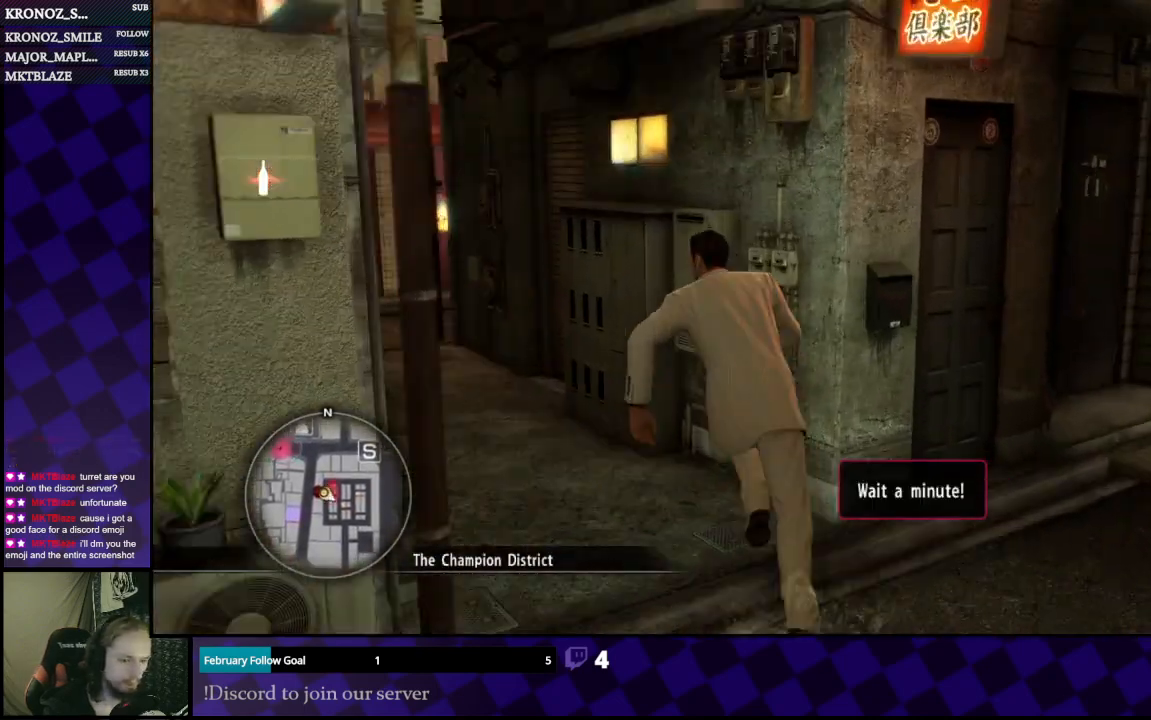
{"buttons": [], "left_stick": "up-left", "right_stick": "center", "events": [[33, "right_stick", "center"], [67, "left_stick", "up"], [300, "right_stick", "left"], [333, "left_stick", "up-left"], [433, "right_stick", "center"]]}
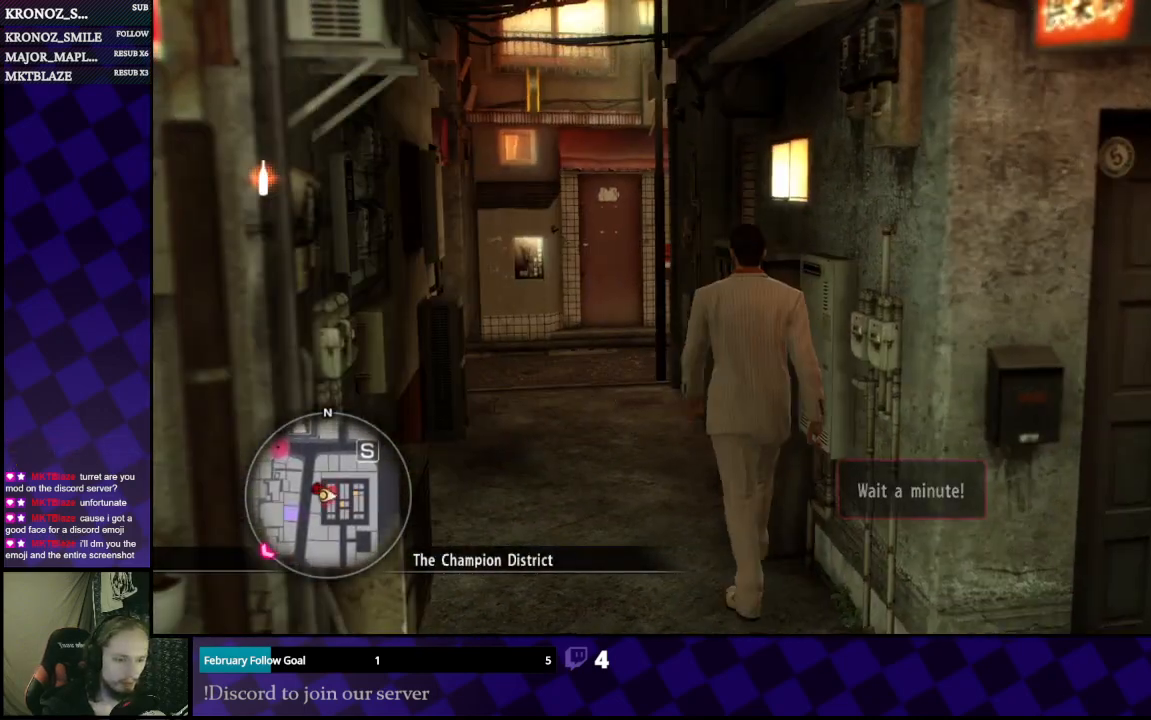
{"buttons": ["A"], "left_stick": "up-left", "right_stick": "center", "events": [[100, "A", "down"]]}
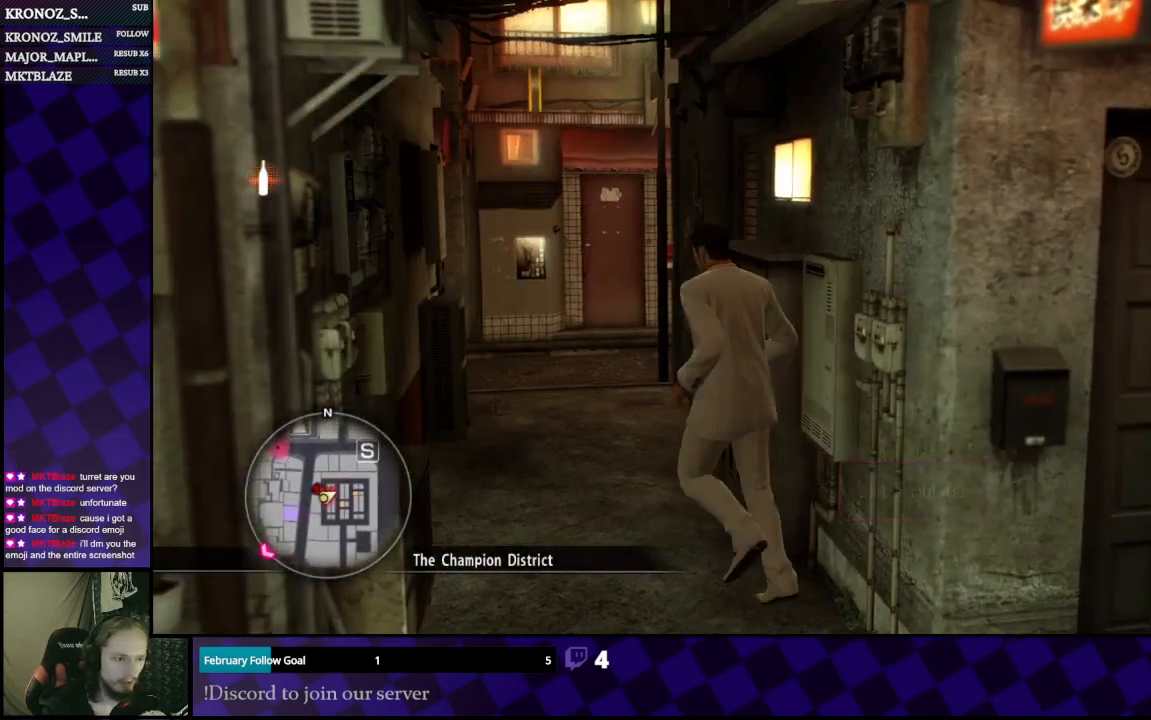
{"buttons": ["A"], "left_stick": "up", "right_stick": "center", "events": [[300, "left_stick", "up"]]}
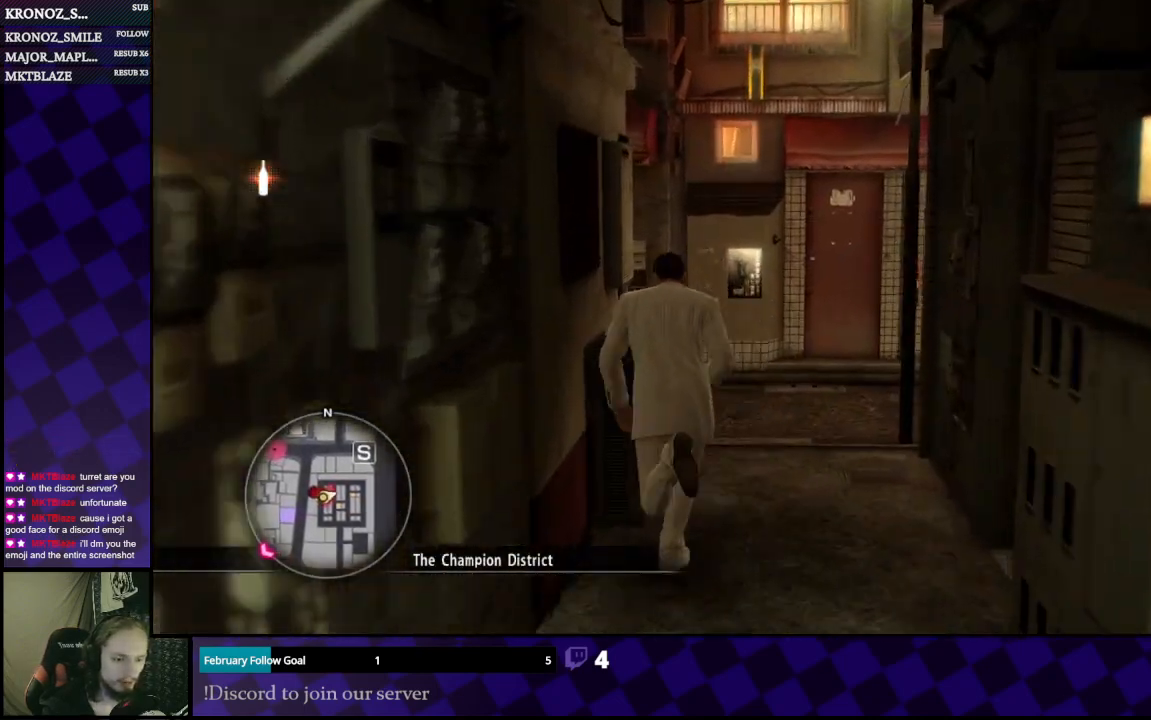
{"buttons": ["A"], "left_stick": "up", "right_stick": "center", "events": [[167, "left_stick", "up-right"], [433, "left_stick", "up"]]}
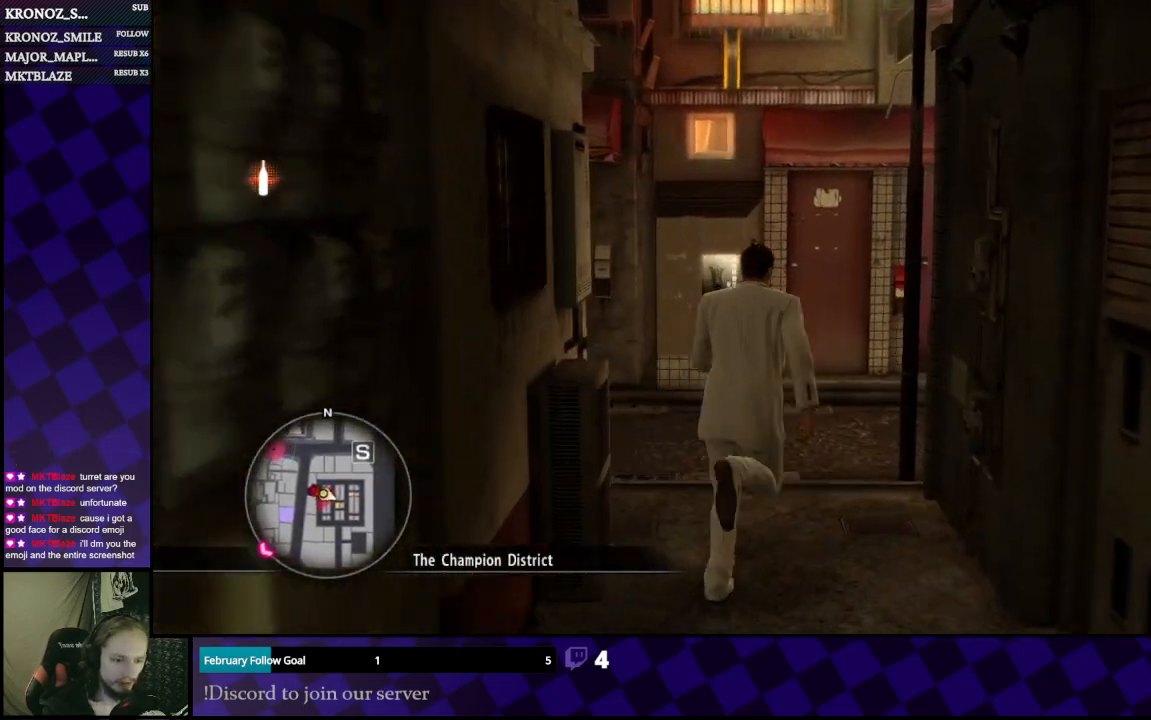
{"buttons": [], "left_stick": "up", "right_stick": "right", "events": [[167, "A", "up"], [333, "right_stick", "right"]]}
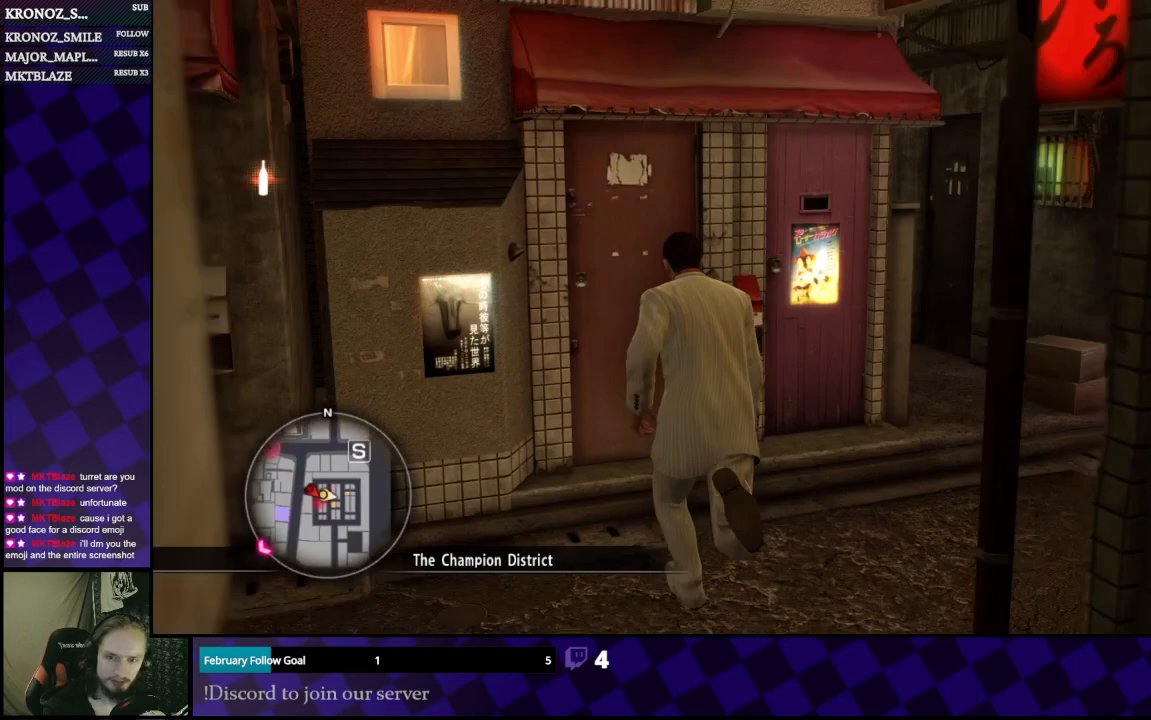
{"buttons": ["A"], "left_stick": "up-right", "right_stick": "center", "events": [[167, "left_stick", "up-right"], [400, "right_stick", "center"], [500, "A", "down"]]}
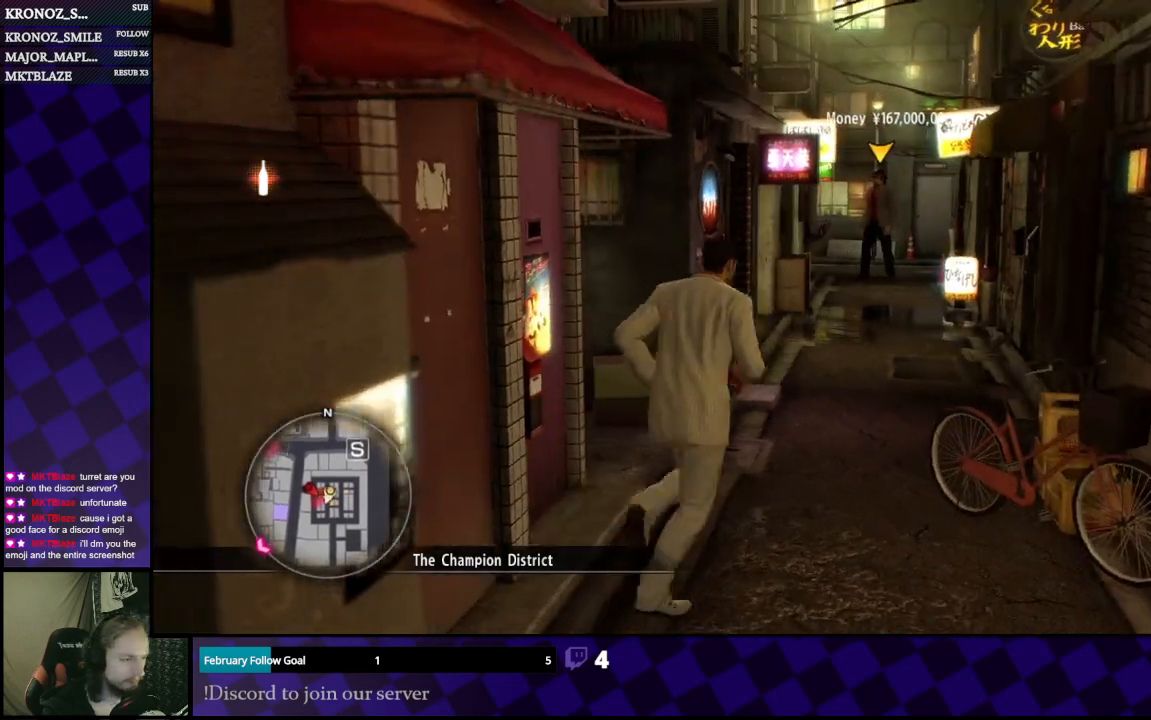
{"buttons": [], "left_stick": "up", "right_stick": "center", "events": [[67, "left_stick", "center"], [233, "A", "up"], [300, "left_stick", "up"]]}
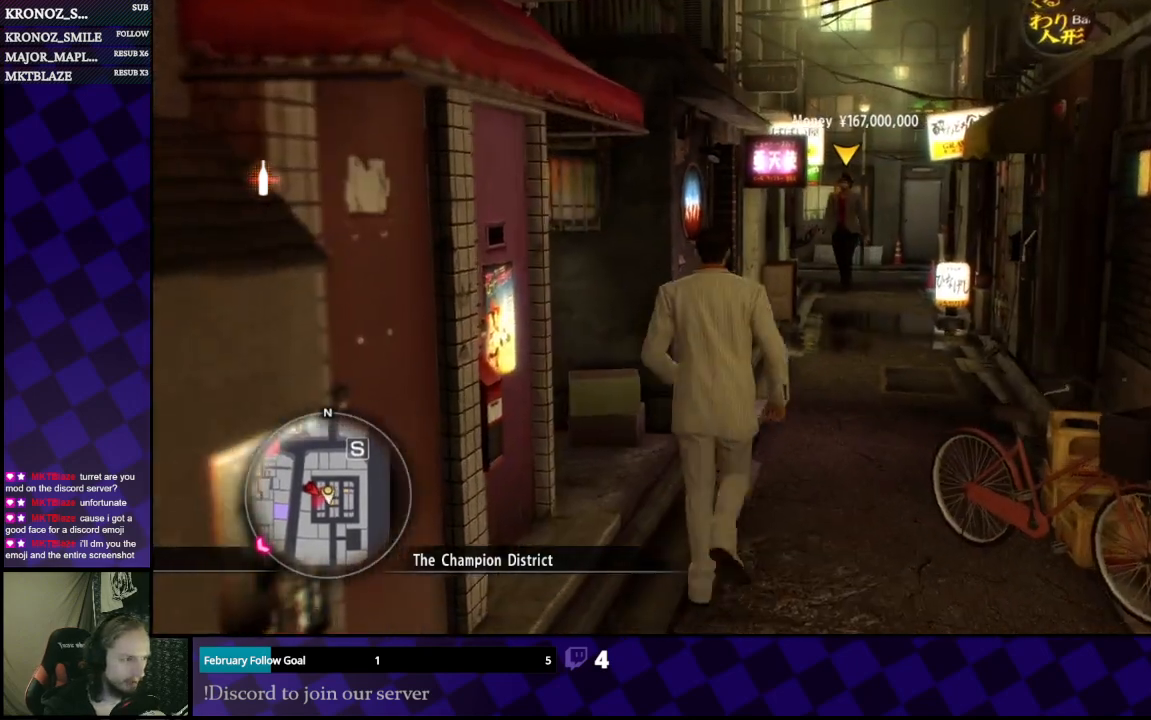
{"buttons": [], "left_stick": "up-right", "right_stick": "center", "events": [[467, "left_stick", "up-right"]]}
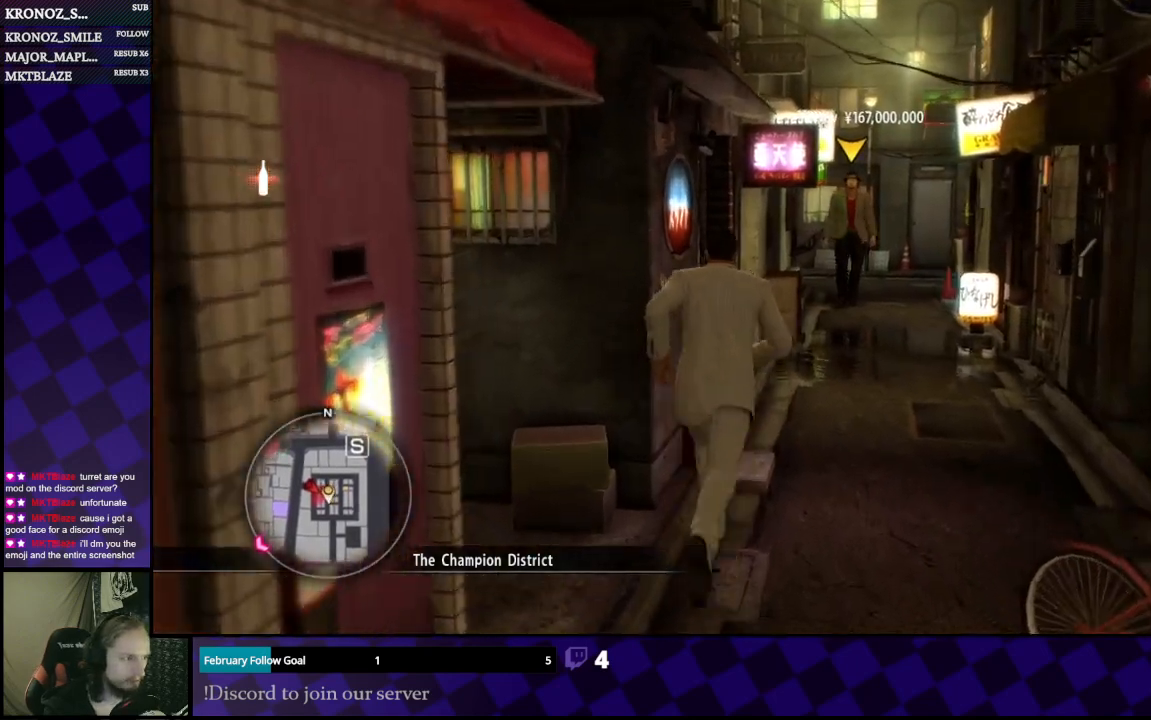
{"buttons": [], "left_stick": "center", "right_stick": "center", "events": [[67, "left_stick", "center"]]}
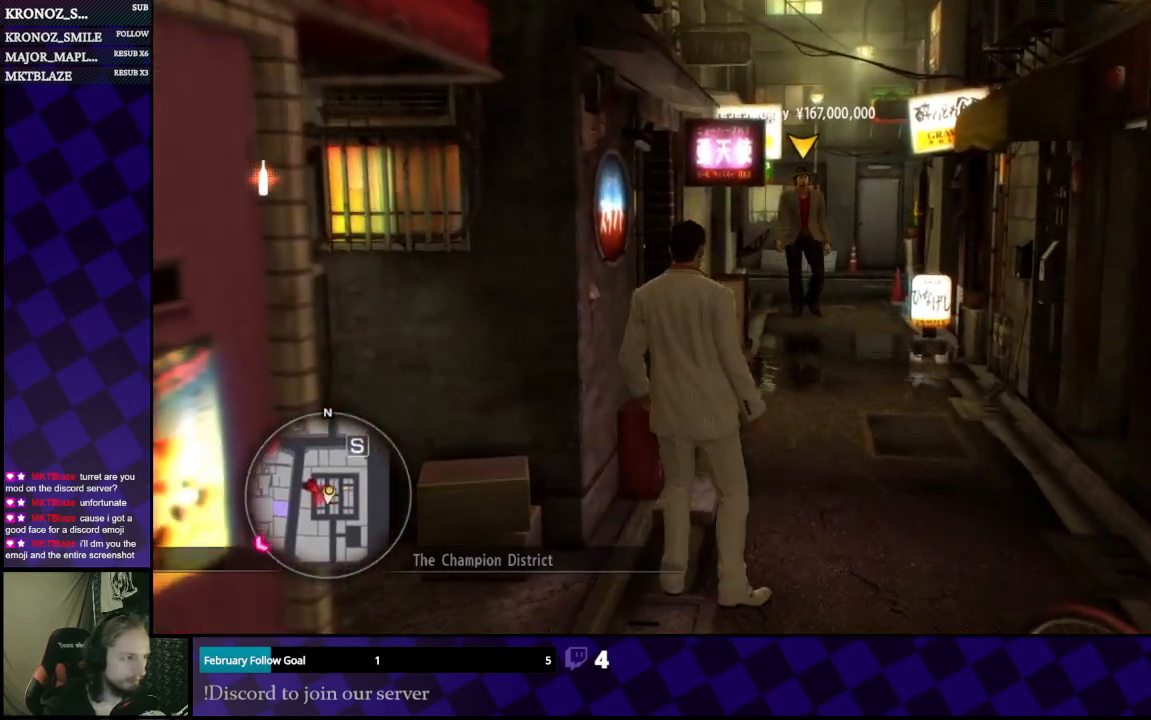
{"buttons": [], "left_stick": "down", "right_stick": "center", "events": [[67, "left_stick", "down"]]}
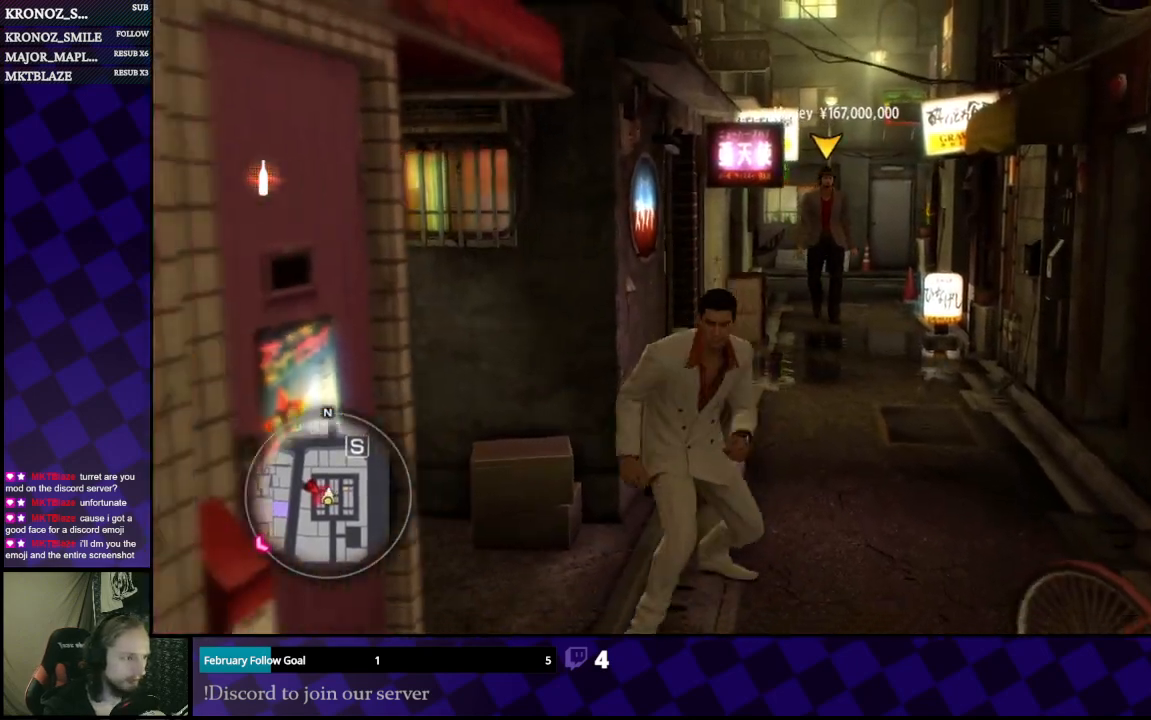
{"buttons": [], "left_stick": "down", "right_stick": "center", "events": []}
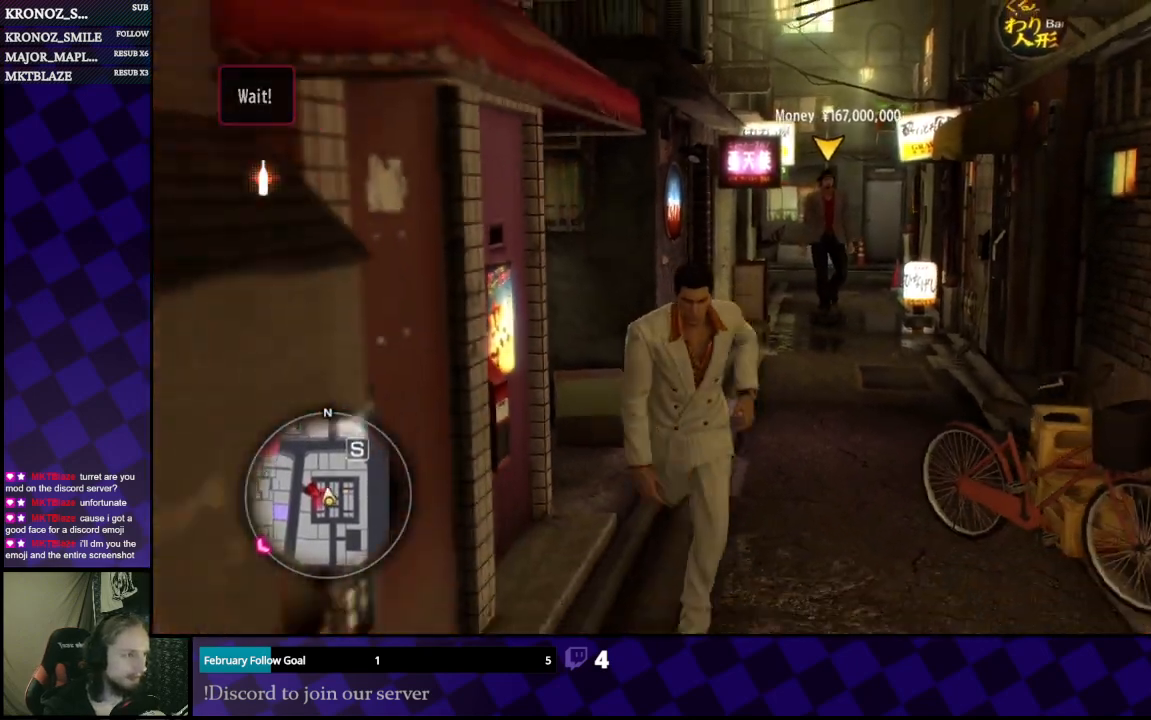
{"buttons": [], "left_stick": "up", "right_stick": "center", "events": [[300, "left_stick", "up"]]}
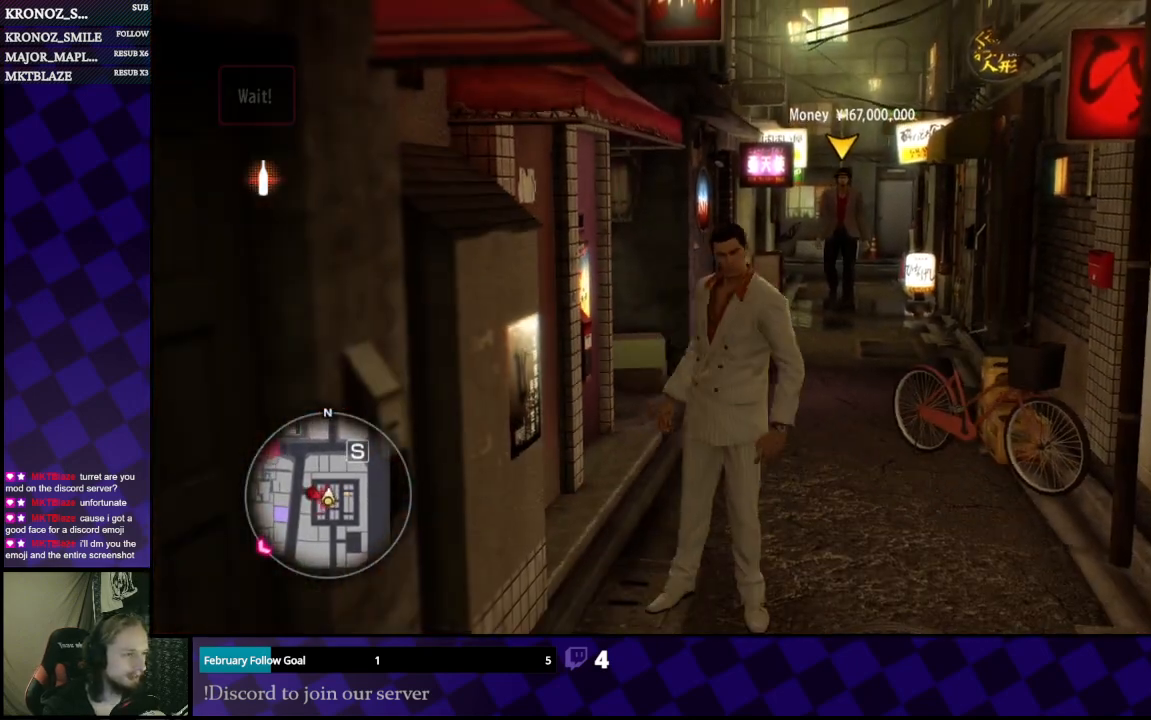
{"buttons": [], "left_stick": "up", "right_stick": "center", "events": [[100, "left_stick", "up-left"], [233, "right_stick", "left"], [267, "left_stick", "up"], [433, "right_stick", "center"]]}
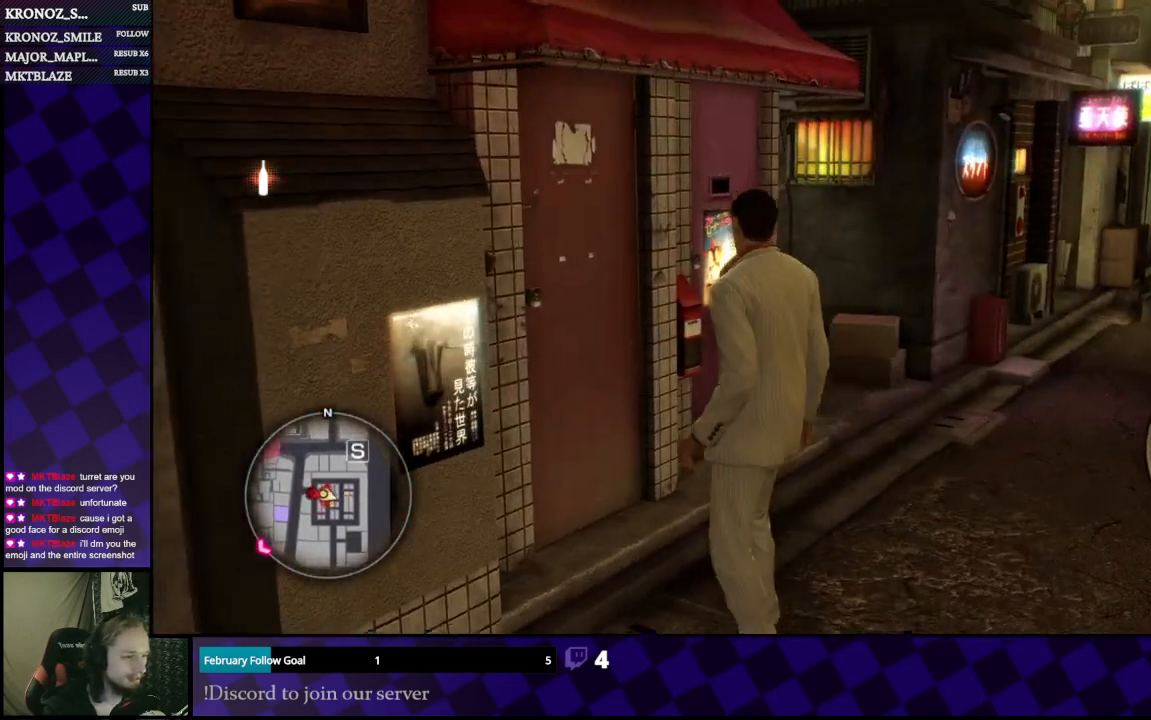
{"buttons": [], "left_stick": "up-right", "right_stick": "center", "events": [[67, "left_stick", "up-right"], [233, "left_stick", "up"], [433, "left_stick", "up-right"]]}
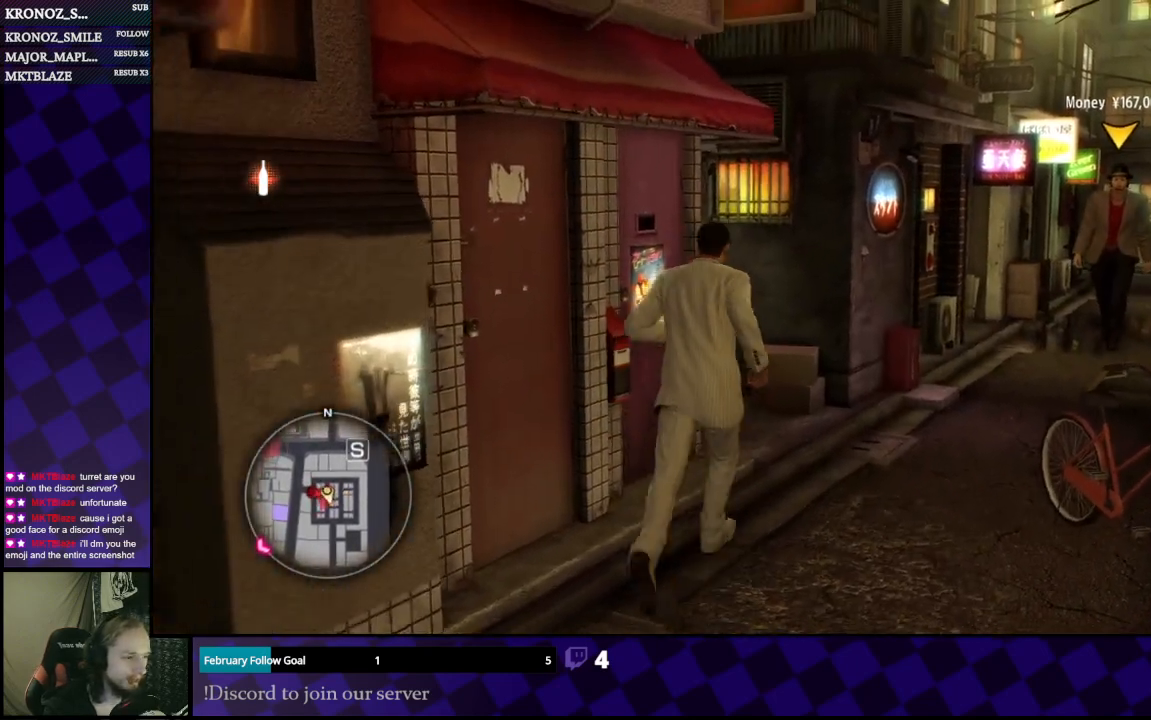
{"buttons": [], "left_stick": "up-left", "right_stick": "center", "events": [[67, "left_stick", "up"], [500, "left_stick", "up-left"]]}
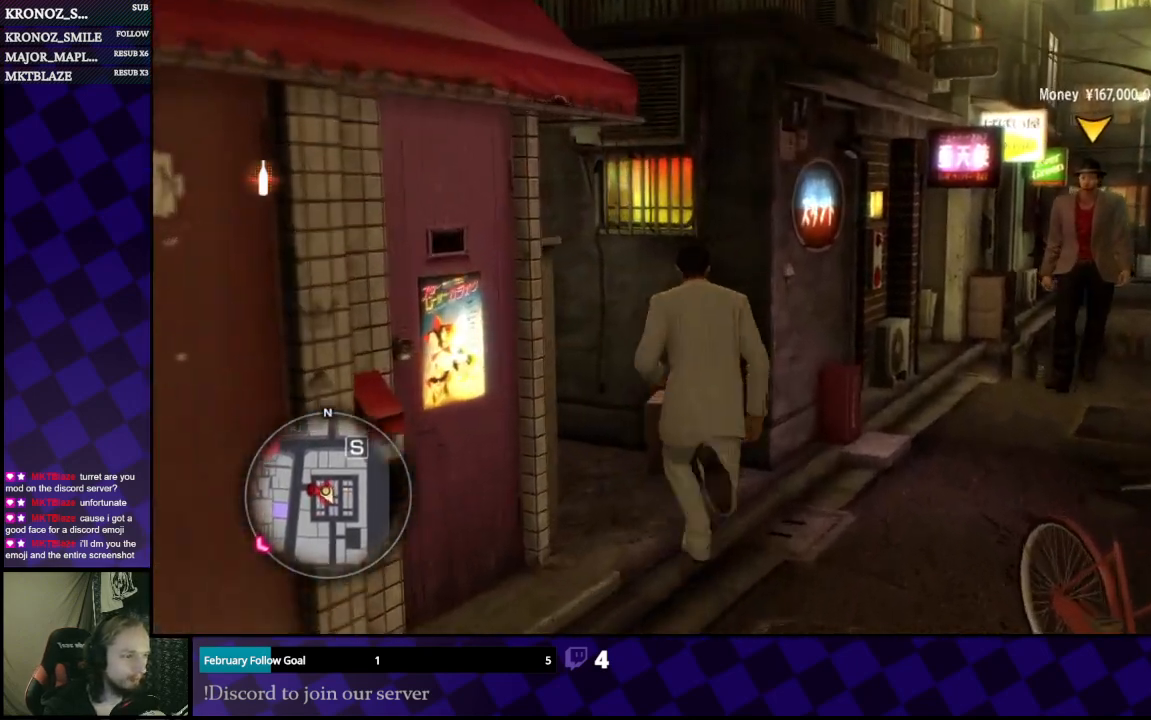
{"buttons": ["A"], "left_stick": "up", "right_stick": "center", "events": [[33, "right_stick", "left"], [300, "right_stick", "center"], [467, "A", "down"], [467, "left_stick", "up"]]}
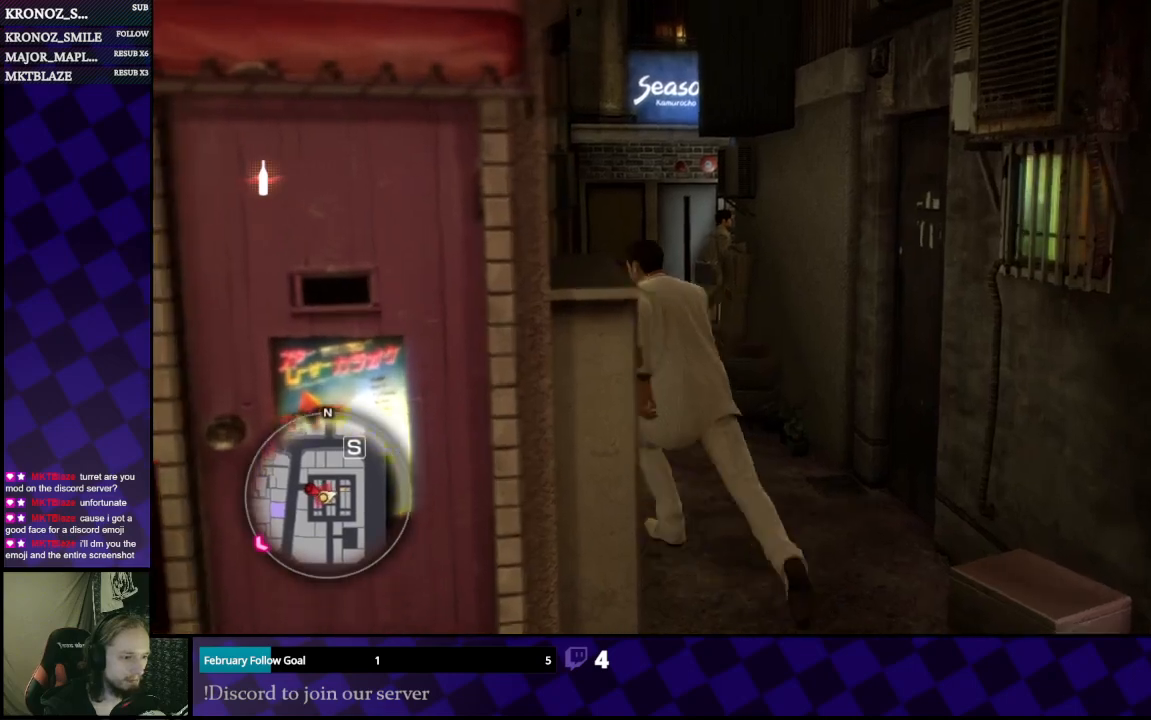
{"buttons": [], "left_stick": "up", "right_stick": "center", "events": [[400, "A", "up"]]}
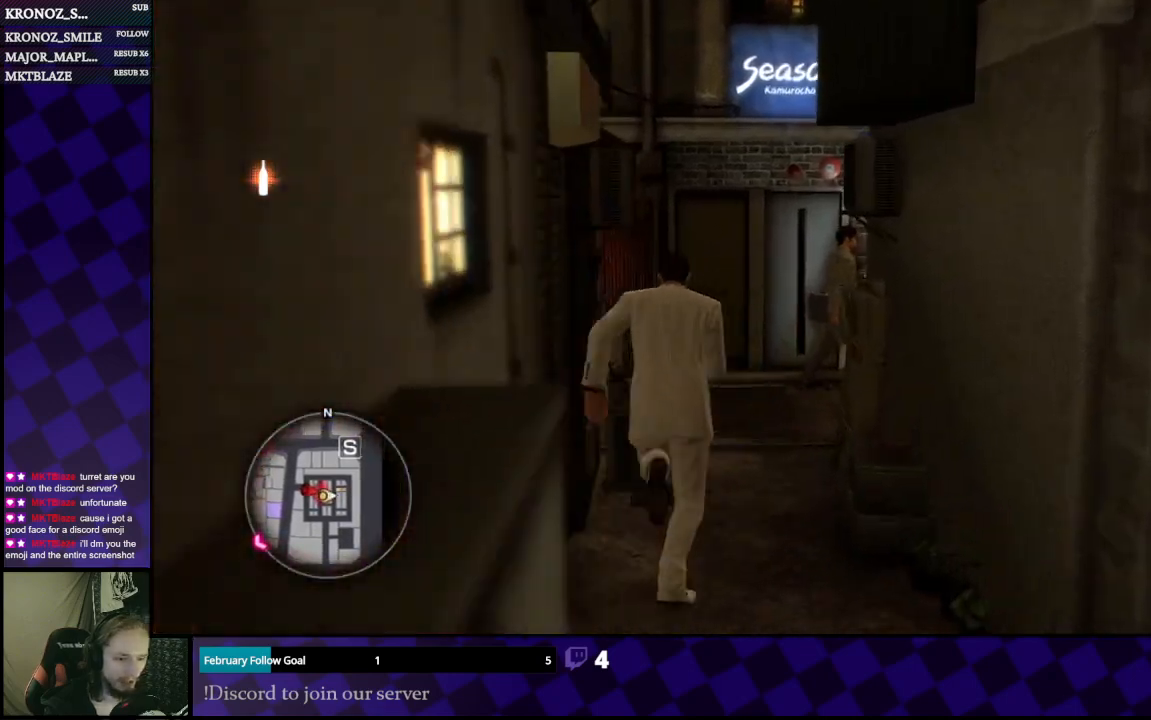
{"buttons": [], "left_stick": "up", "right_stick": "left", "events": [[300, "right_stick", "left"]]}